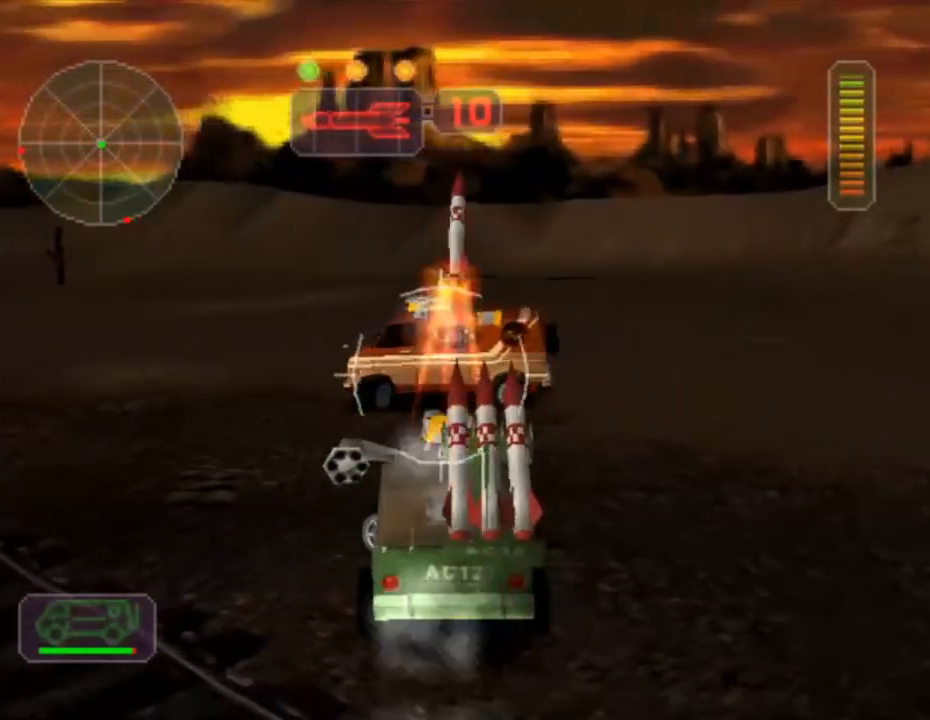
Gameplay with a controller (Xbox layout); each line is a JSON object with the inputs held at the frame after it. "events" lists button and stick changes between this image and that frame as [ms after this image, input, new state], when the widget could be followed in between. Not read: L3 R3 right_stick.
{"buttons": ["X"], "left_stick": "left", "events": [[50, "left_stick", "left"], [183, "left_stick", "center"], [383, "left_stick", "left"]]}
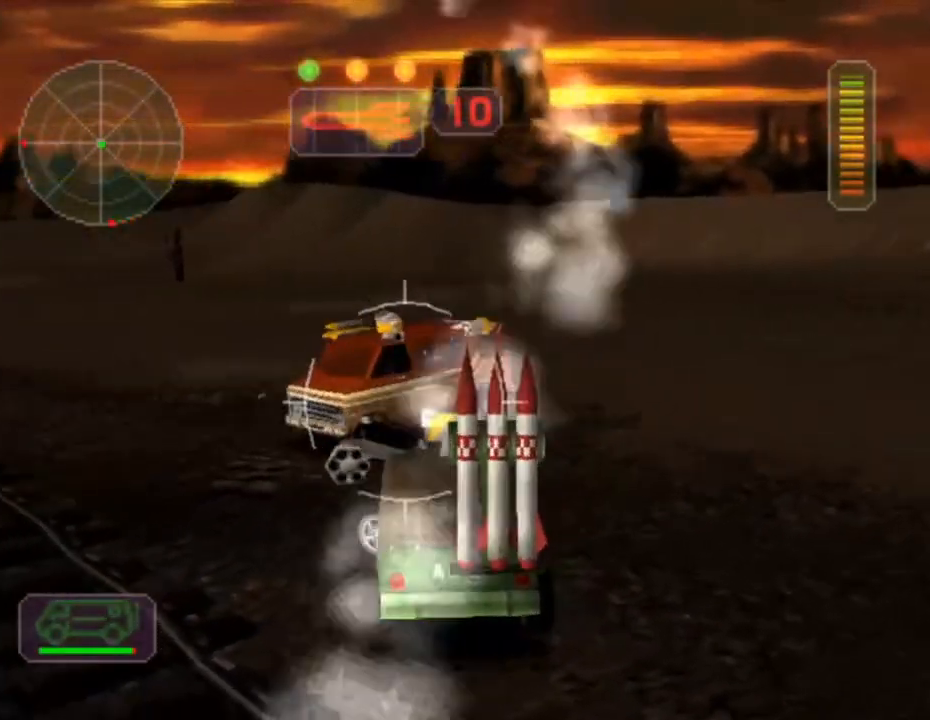
{"buttons": ["X"], "left_stick": "center", "events": [[17, "A", "down"], [50, "L1", "down"], [84, "left_stick", "right"], [150, "L1", "up"], [234, "L1", "down"], [267, "A", "up"], [267, "L1", "up"], [267, "left_stick", "left"], [467, "left_stick", "center"]]}
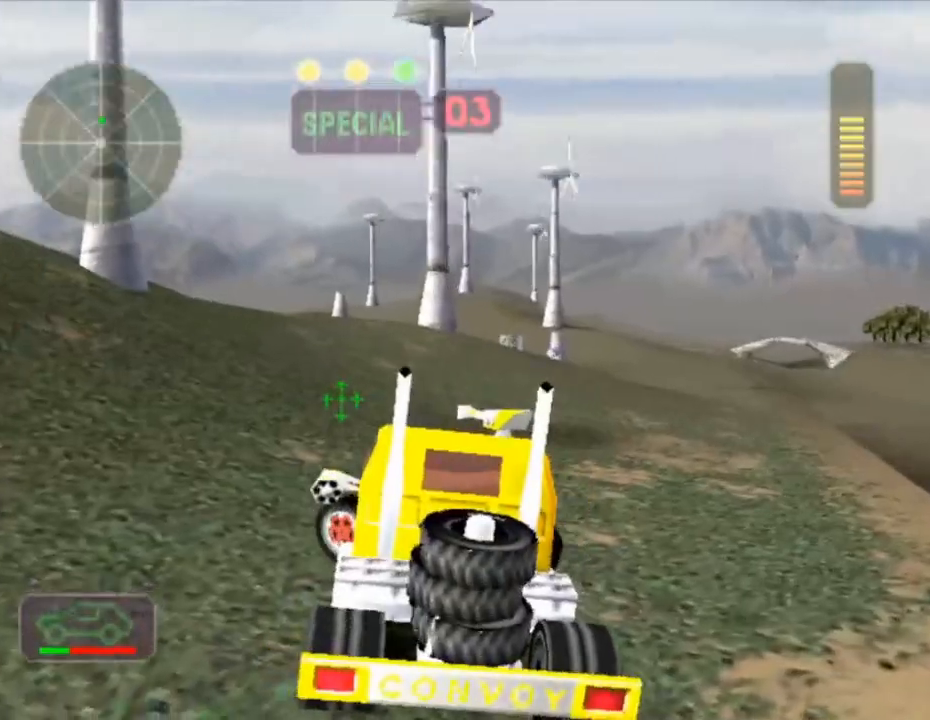
{"buttons": ["X"], "left_stick": "center", "events": [[50, "left_stick", "right"], [183, "A", "down"], [200, "left_stick", "center"], [300, "A", "up"], [333, "left_stick", "left"], [500, "left_stick", "center"]]}
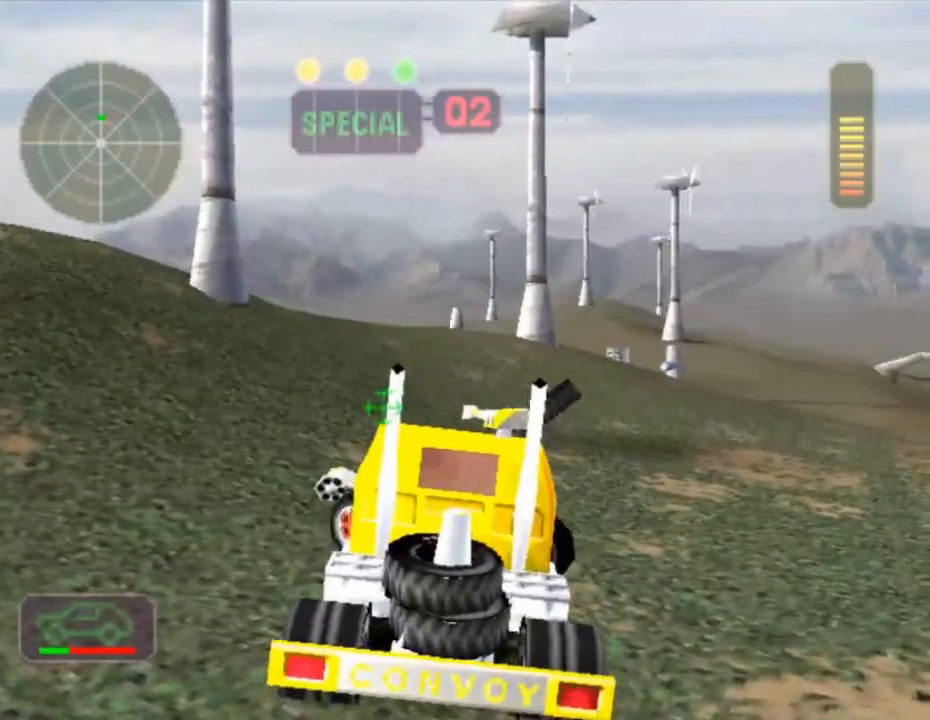
{"buttons": ["X"], "left_stick": "left", "events": [[384, "left_stick", "left"]]}
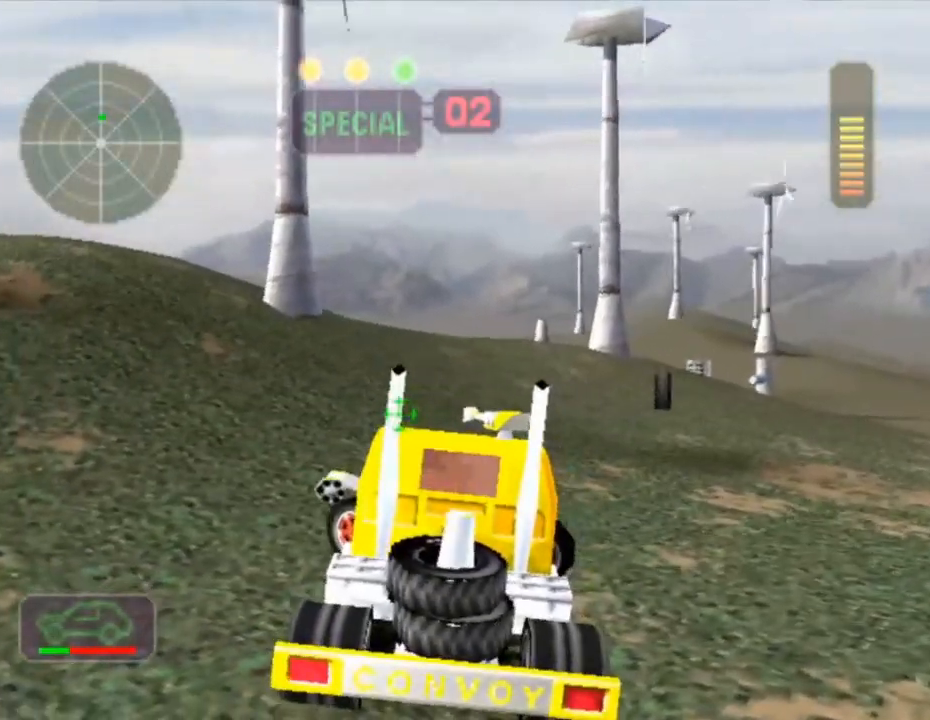
{"buttons": ["X"], "left_stick": "center", "events": [[33, "left_stick", "center"]]}
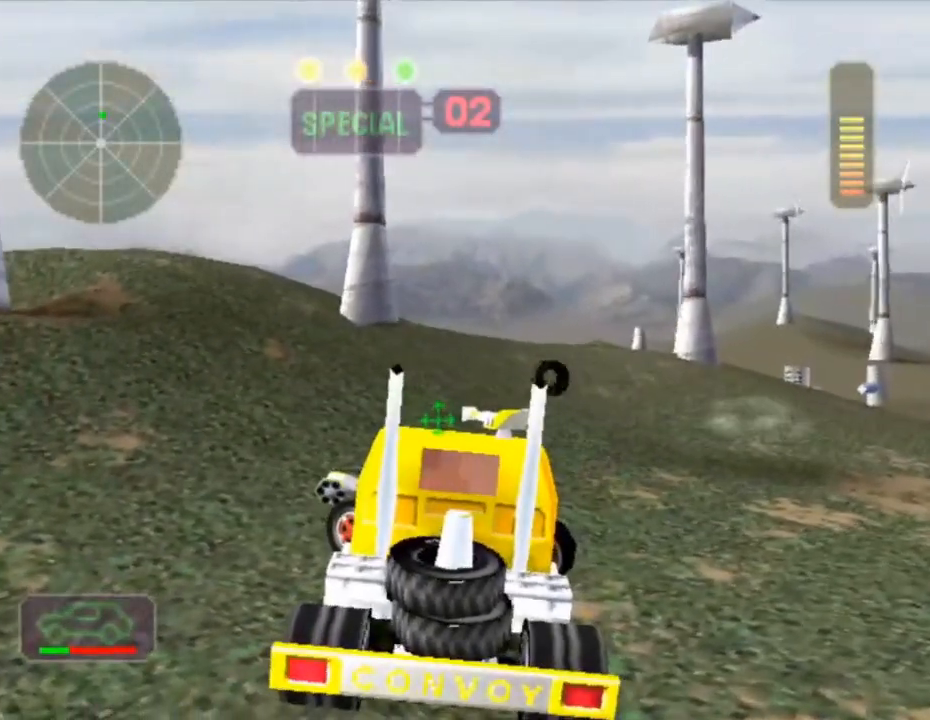
{"buttons": ["X"], "left_stick": "right", "events": [[200, "X", "up"], [217, "R2", "down"], [367, "R2", "up"], [367, "left_stick", "right"], [401, "X", "down"]]}
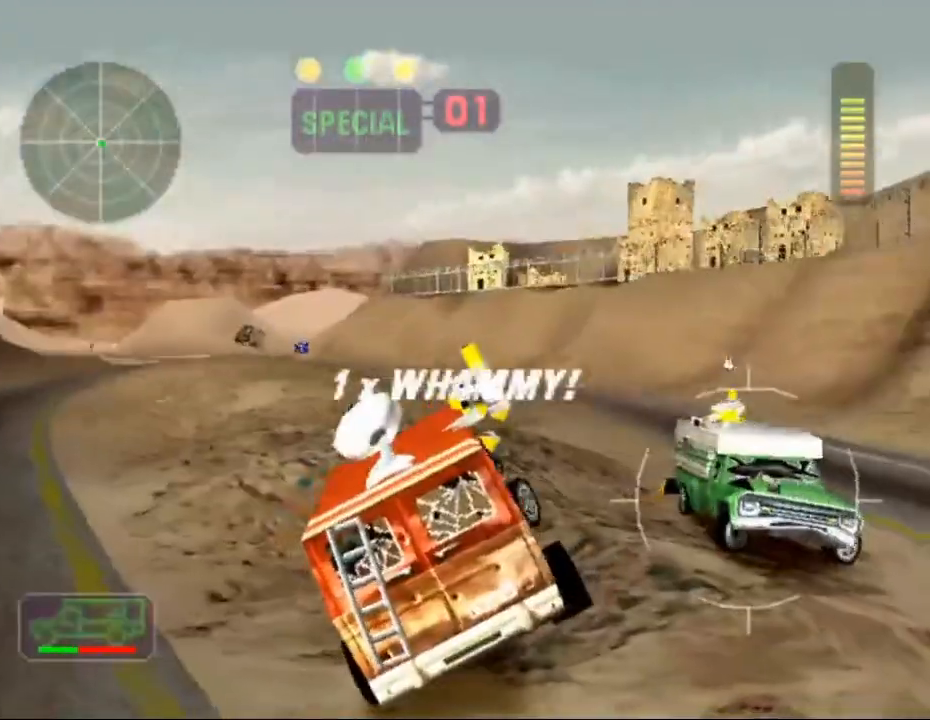
{"buttons": ["X"], "left_stick": "down-right", "events": [[267, "A", "down"], [417, "left_stick", "down-right"], [433, "A", "up"]]}
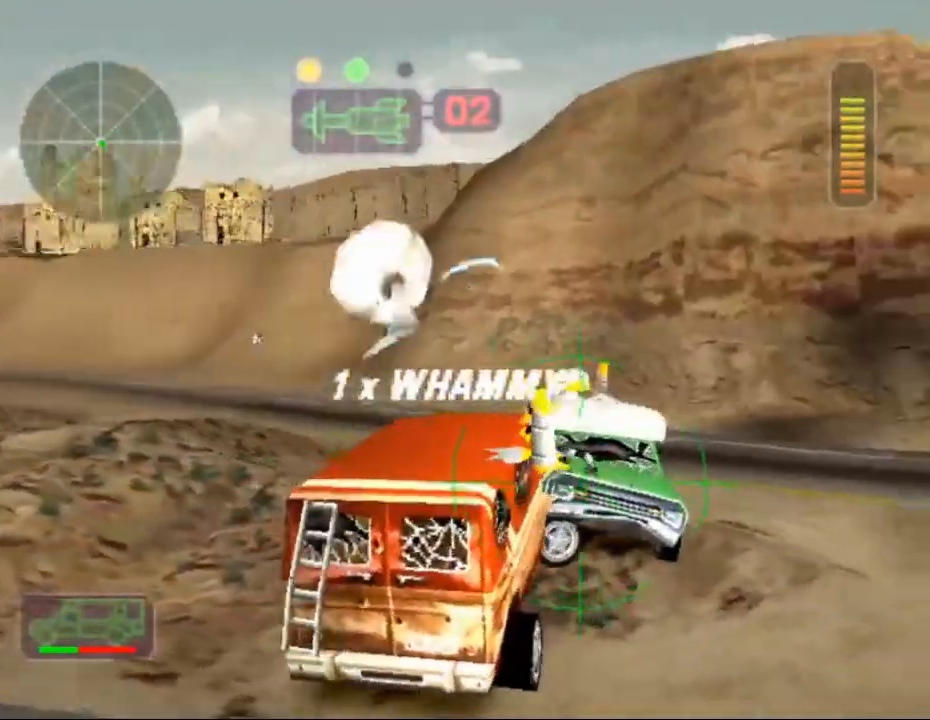
{"buttons": ["X"], "left_stick": "right", "events": [[34, "left_stick", "center"], [250, "left_stick", "left"], [317, "left_stick", "center"], [401, "left_stick", "right"]]}
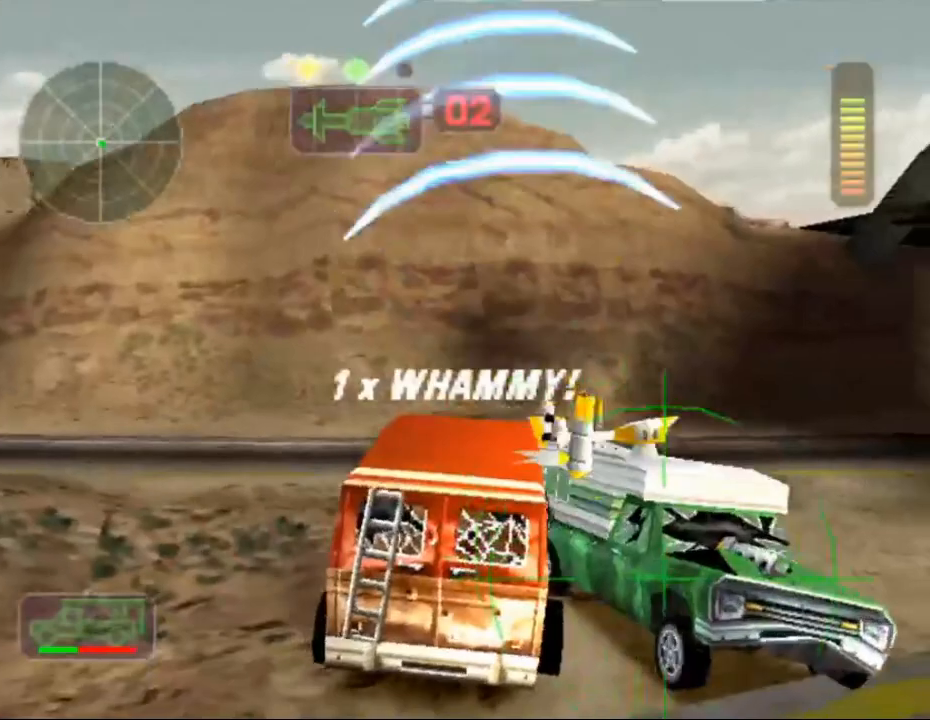
{"buttons": ["X"], "left_stick": "right", "events": []}
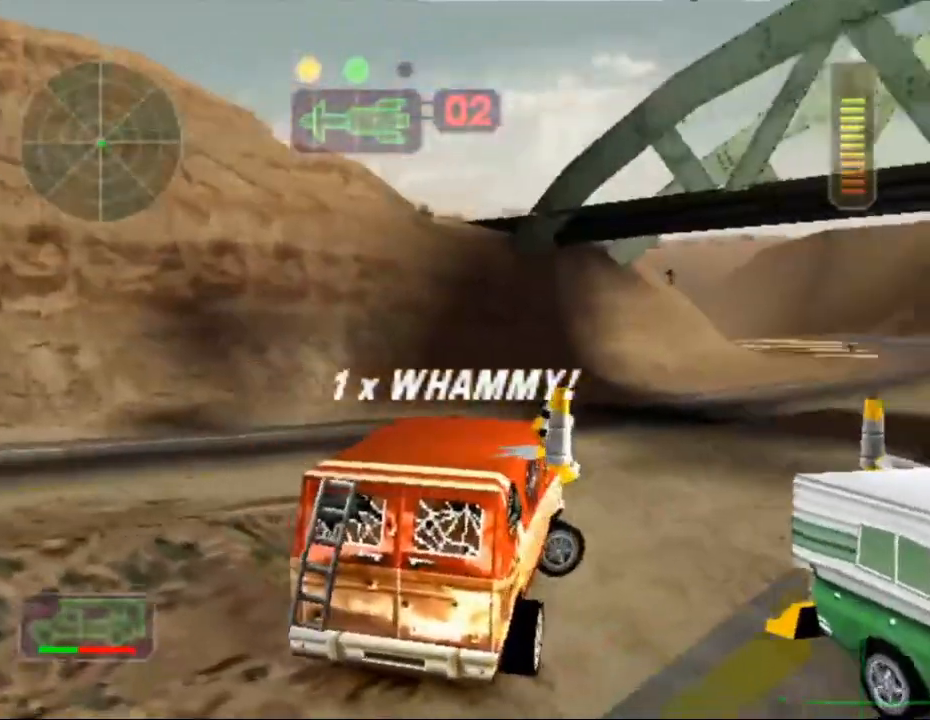
{"buttons": ["X"], "left_stick": "center", "events": [[500, "left_stick", "center"]]}
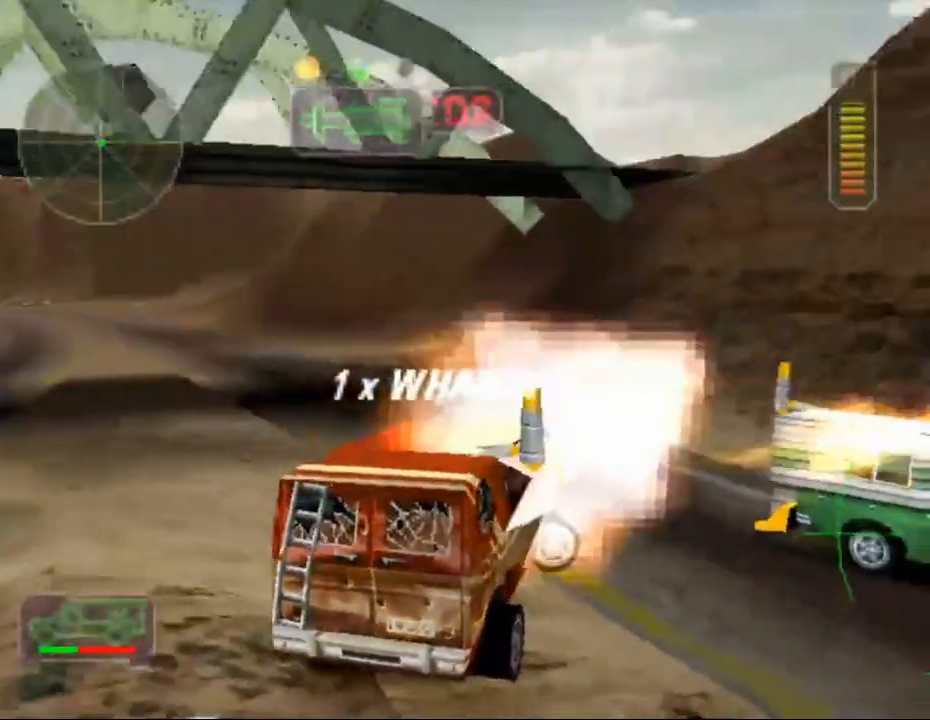
{"buttons": ["X"], "left_stick": "center", "events": [[100, "A", "down"], [133, "left_stick", "right"], [167, "A", "up"], [200, "left_stick", "center"], [234, "A", "down"], [384, "A", "up"]]}
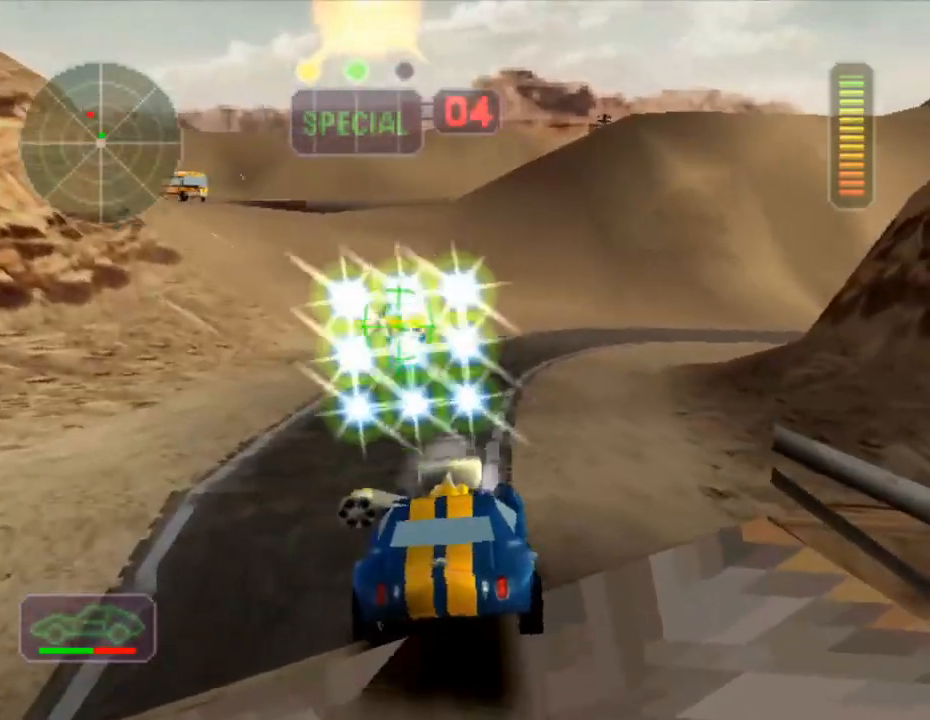
{"buttons": ["X"], "left_stick": "center", "events": [[33, "left_stick", "left"], [266, "left_stick", "center"], [350, "left_stick", "right"], [433, "left_stick", "center"]]}
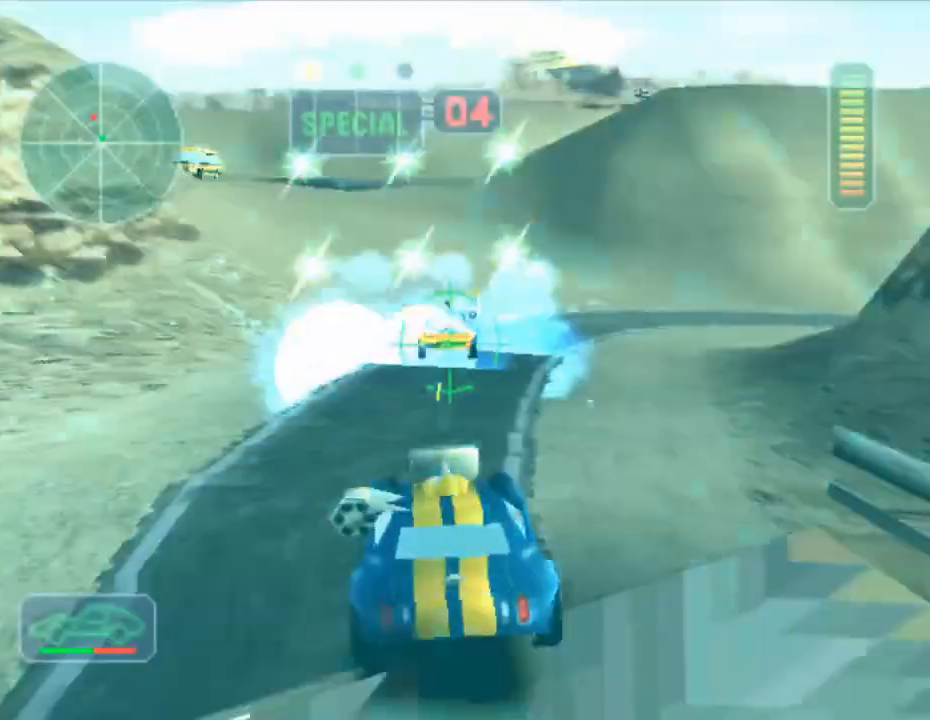
{"buttons": ["X", "L1"], "left_stick": "right", "events": [[234, "X", "up"], [284, "R2", "down"], [334, "left_stick", "left"], [384, "left_stick", "center"], [434, "X", "down"], [434, "left_stick", "right"], [467, "R2", "up"], [501, "L1", "down"]]}
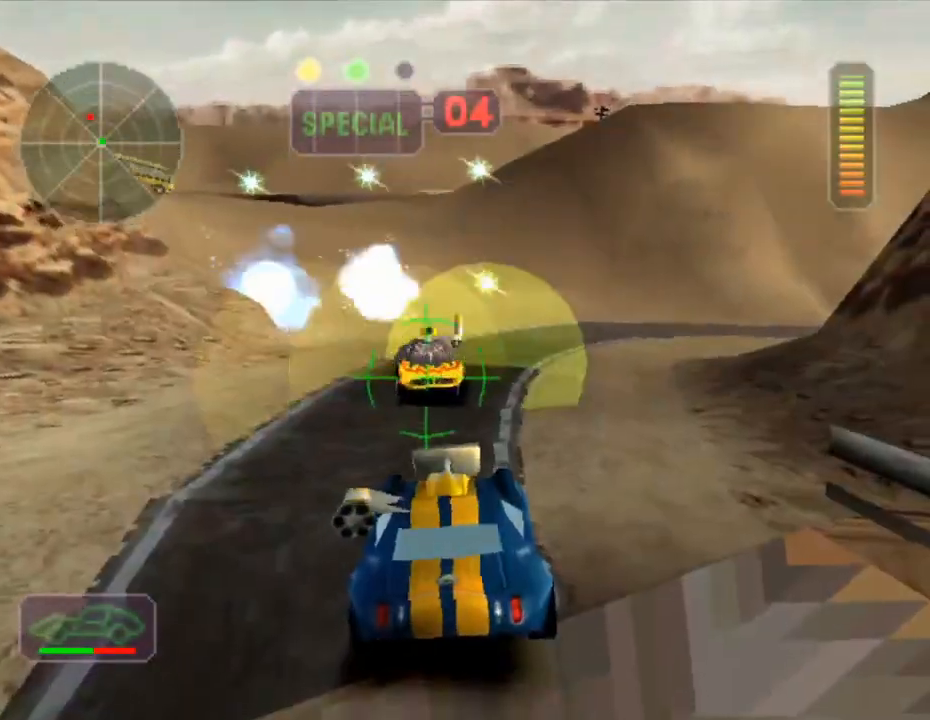
{"buttons": ["A", "X", "L1"], "left_stick": "up-left", "events": [[33, "A", "down"], [100, "L1", "up"], [133, "left_stick", "left"], [166, "L1", "down"], [266, "left_stick", "right"], [283, "L1", "up"], [350, "L1", "down"], [400, "L1", "up"], [417, "left_stick", "left"], [467, "L1", "down"], [467, "left_stick", "up-left"]]}
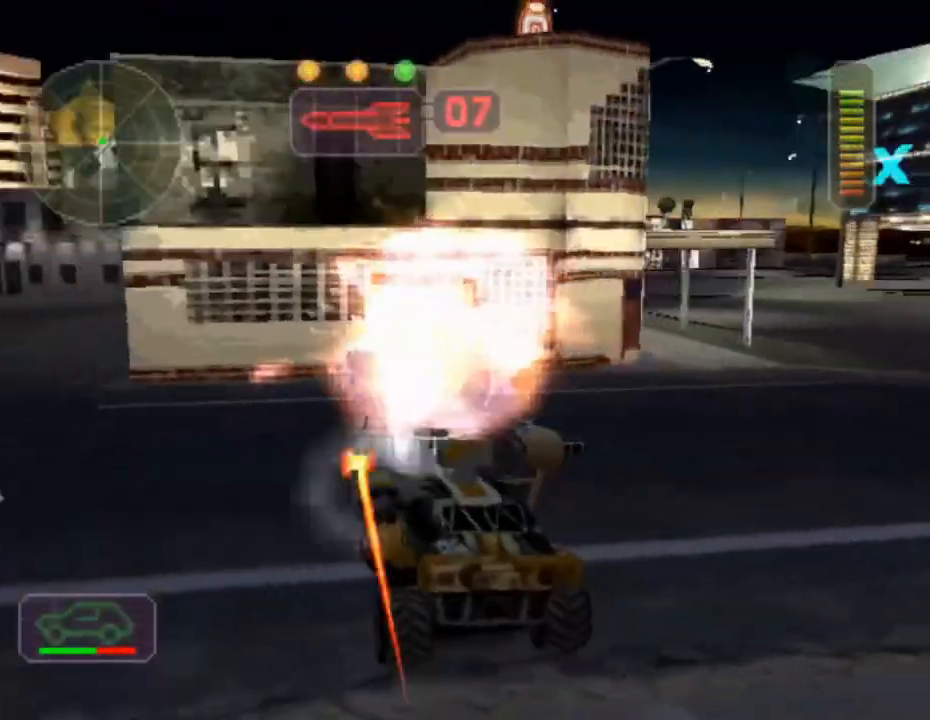
{"buttons": ["A", "X"], "left_stick": "right", "events": [[50, "L1", "up"], [50, "left_stick", "right"], [100, "L1", "down"], [167, "L1", "up"], [217, "left_stick", "left"], [234, "L1", "down"], [334, "L1", "up"], [367, "left_stick", "right"], [384, "L1", "down"], [467, "L1", "up"]]}
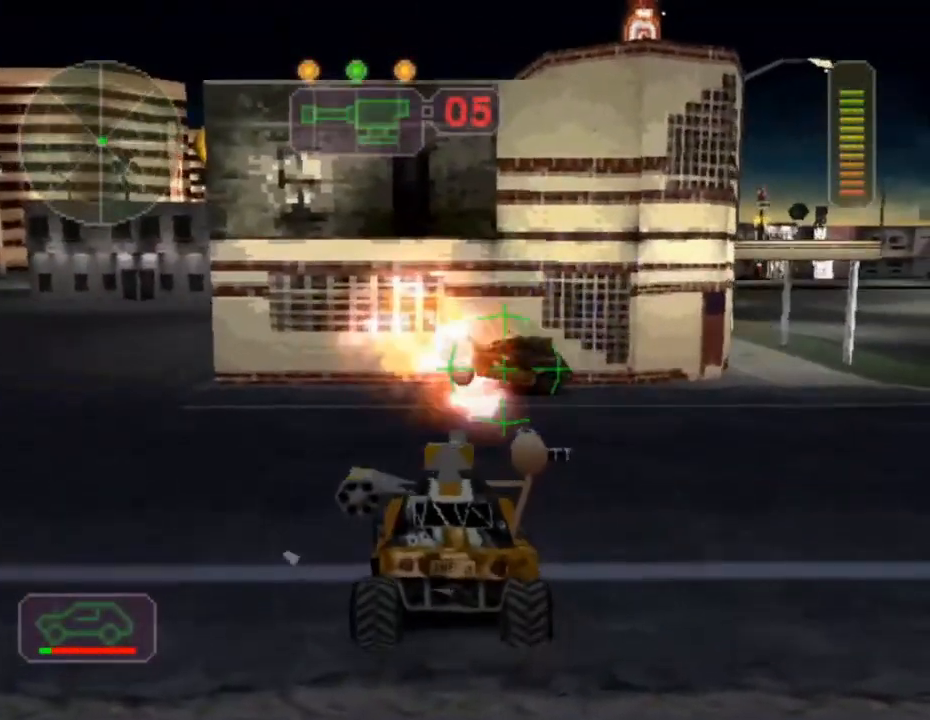
{"buttons": ["A", "X"], "left_stick": "left", "events": [[50, "L1", "down"], [116, "L1", "up"], [116, "left_stick", "up-left"], [200, "L1", "down"], [216, "left_stick", "right"], [300, "L1", "up"], [333, "left_stick", "left"], [350, "L1", "down"], [450, "L1", "up"]]}
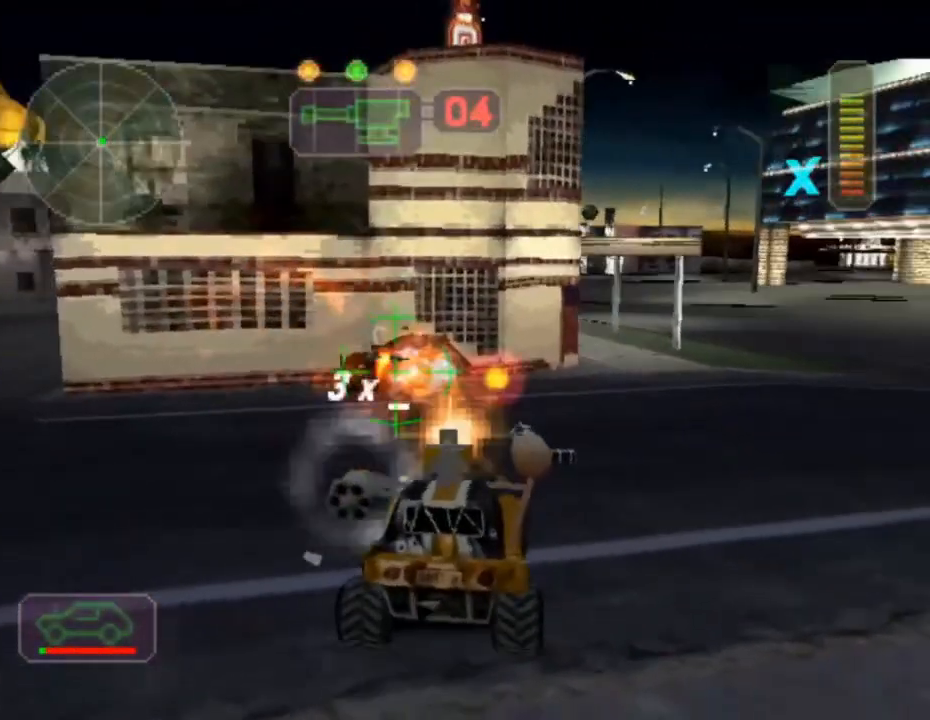
{"buttons": ["X"], "left_stick": "right", "events": [[17, "L1", "down"], [100, "L1", "up"], [117, "left_stick", "center"], [150, "L1", "down"], [217, "left_stick", "right"], [250, "L1", "up"], [317, "left_stick", "center"], [384, "A", "up"], [400, "left_stick", "right"]]}
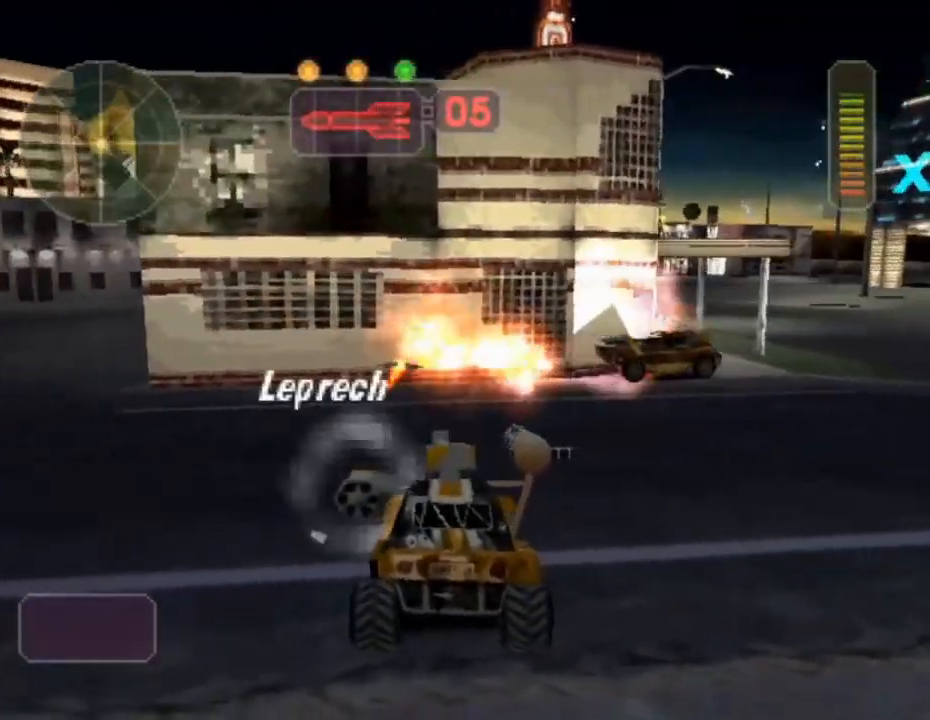
{"buttons": ["A", "X"], "left_stick": "left", "events": [[16, "left_stick", "center"], [166, "left_stick", "right"], [266, "A", "down"], [266, "L1", "down"], [317, "L1", "up"], [317, "left_stick", "center"], [383, "L1", "down"], [400, "left_stick", "right"], [483, "L1", "up"], [483, "left_stick", "left"]]}
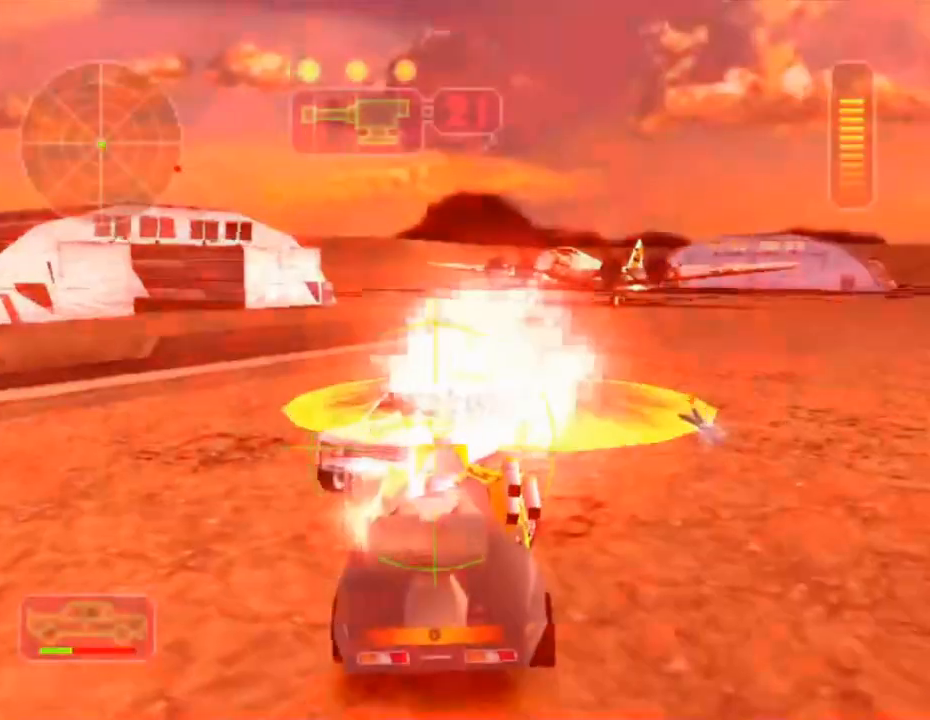
{"buttons": ["A", "X"], "left_stick": "left", "events": [[33, "L1", "down"], [117, "L1", "up"], [167, "left_stick", "right"], [184, "L1", "down"], [317, "L1", "up"], [367, "L1", "down"], [400, "left_stick", "left"], [450, "L1", "up"]]}
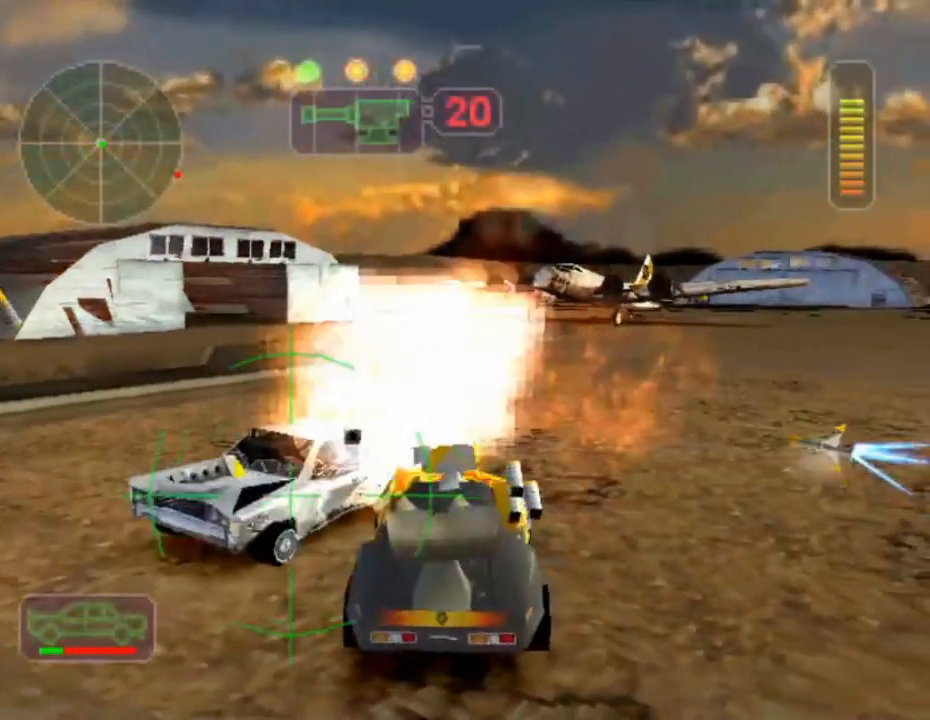
{"buttons": ["A", "X"], "left_stick": "left", "events": [[16, "L1", "down"], [150, "L1", "up"], [216, "L1", "down"], [317, "L1", "up"], [367, "L1", "down"], [467, "L1", "up"]]}
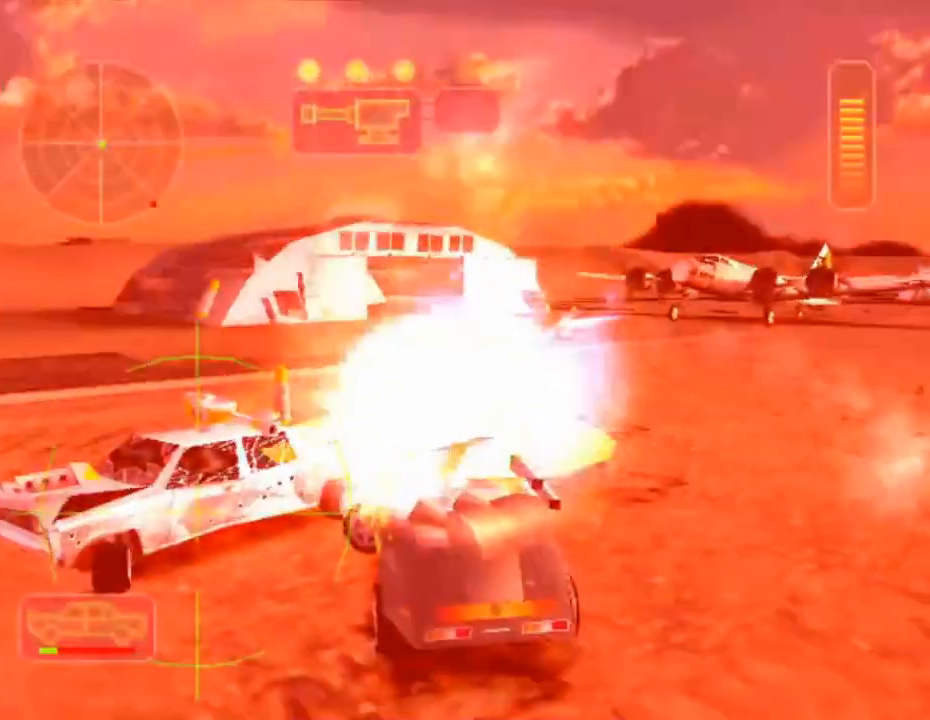
{"buttons": ["X"], "left_stick": "center", "events": [[33, "L1", "down"], [117, "L1", "up"], [184, "L1", "down"], [284, "L1", "up"], [350, "L1", "down"], [434, "L1", "up"], [484, "L1", "down"], [501, "A", "up"], [501, "L1", "up"], [501, "left_stick", "center"]]}